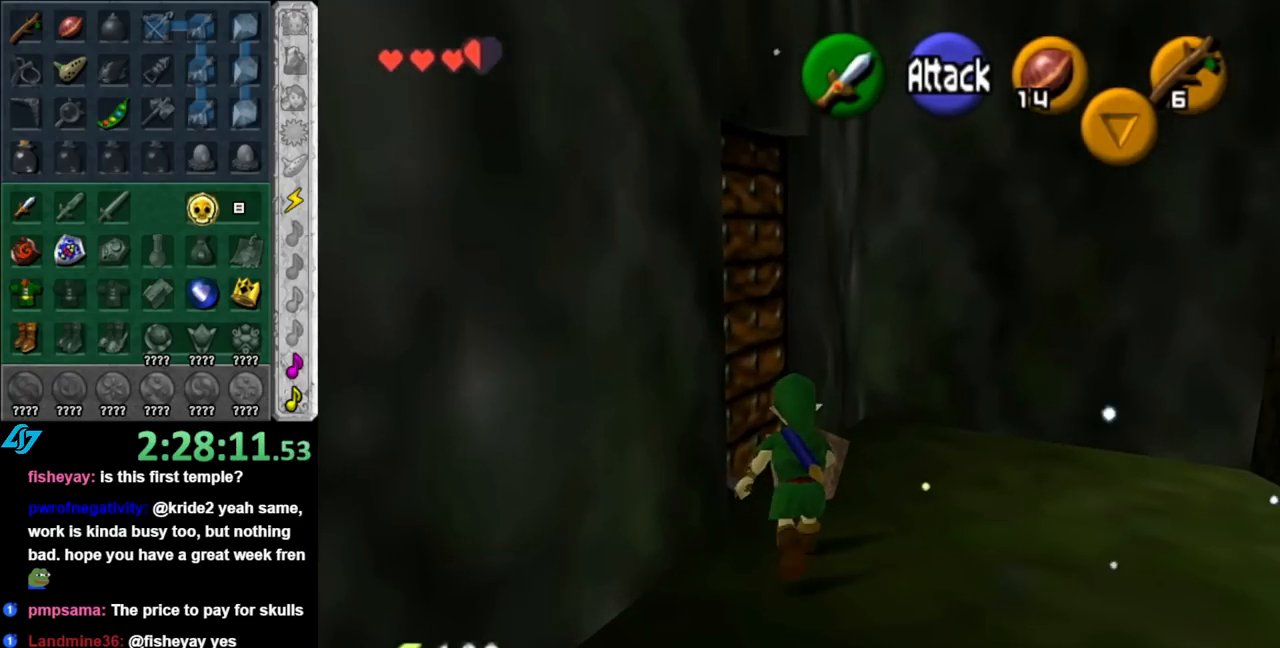
Gameplay with a controller (Nintendo layout); each line is a JSON object with the inputs held at the frame after it. "events" lists button and stick changes between this image and that frame as [ms after this image, input, new state], when the widget could be followed in between. Not read: L2 L3 R2 R3.
{"buttons": [], "left_stick": "center", "right_stick": "center", "events": [[33, "left_stick", "up-left"], [100, "A", "down"], [150, "left_stick", "center"], [183, "A", "up"], [250, "A", "down"], [333, "A", "up"], [400, "A", "down"], [500, "A", "up"]]}
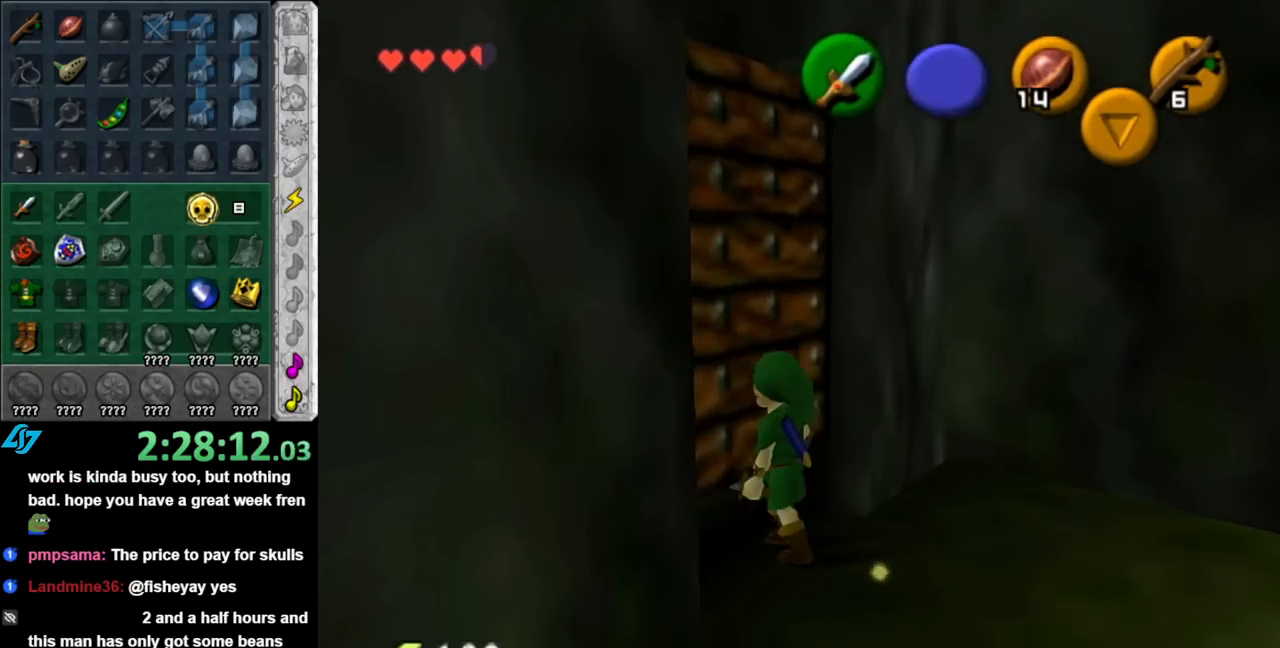
{"buttons": [], "left_stick": "up", "right_stick": "center", "events": [[67, "A", "down"], [150, "A", "up"], [283, "left_stick", "up"]]}
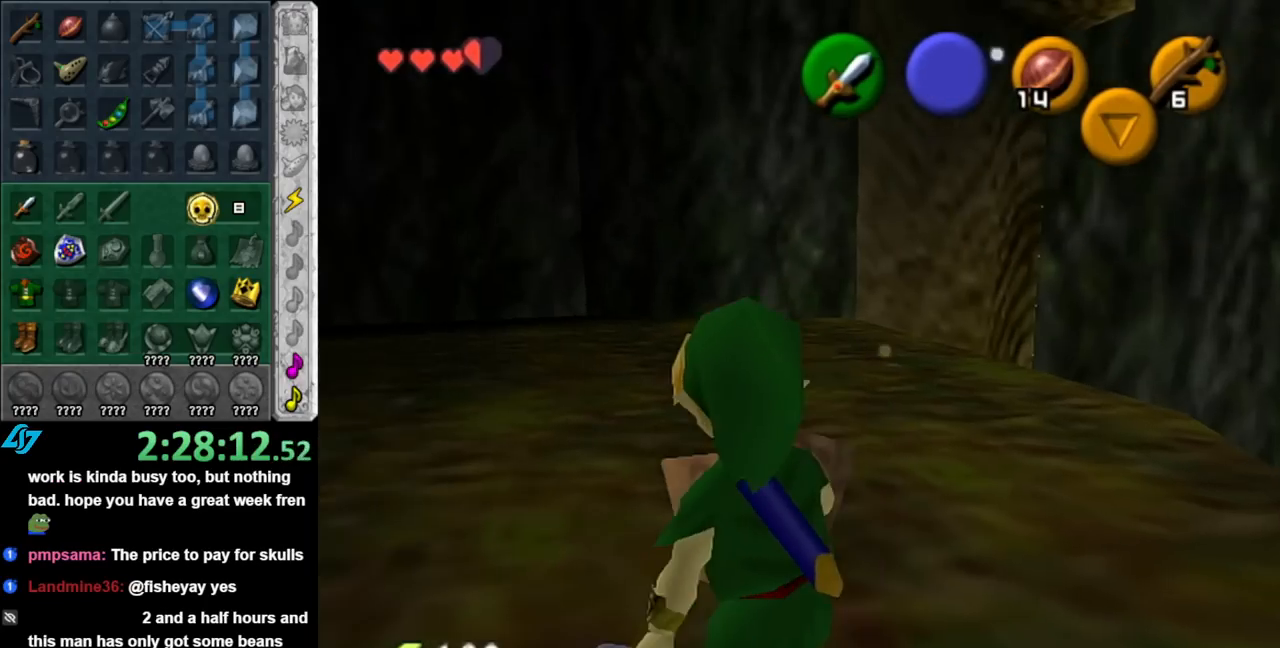
{"buttons": [], "left_stick": "up-left", "right_stick": "center", "events": [[467, "left_stick", "up-left"]]}
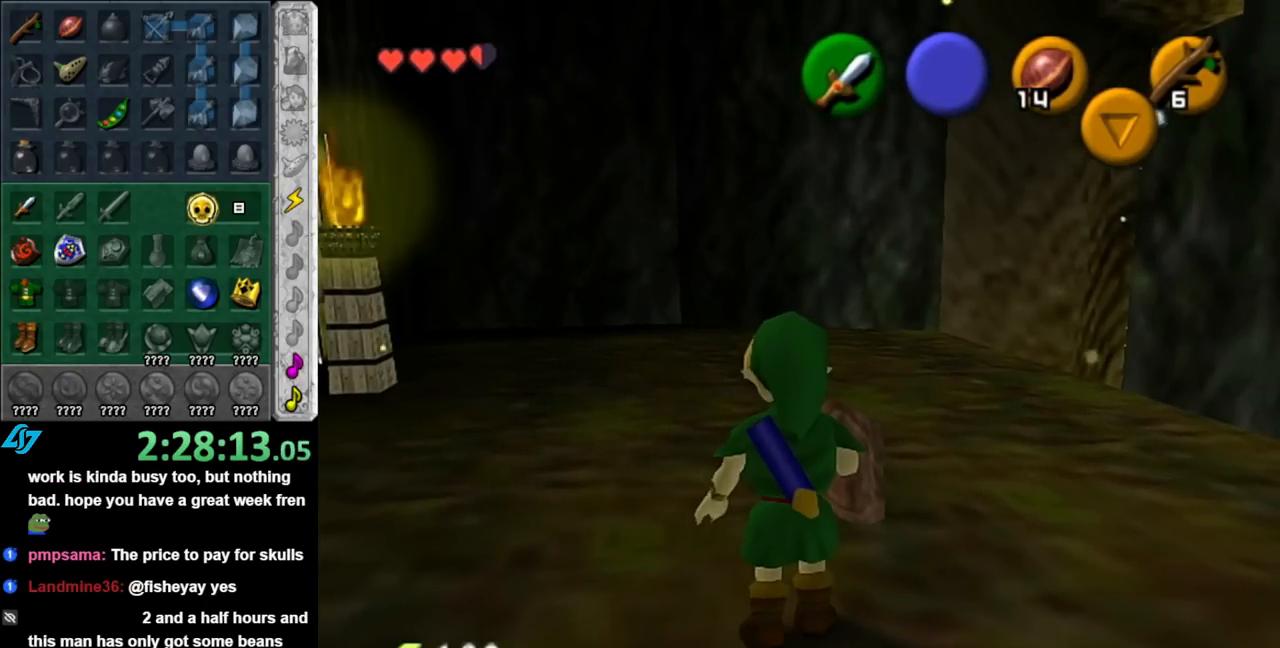
{"buttons": [], "left_stick": "center", "right_stick": "center", "events": [[150, "left_stick", "left"], [283, "L1", "down"], [283, "left_stick", "center"], [500, "L1", "up"]]}
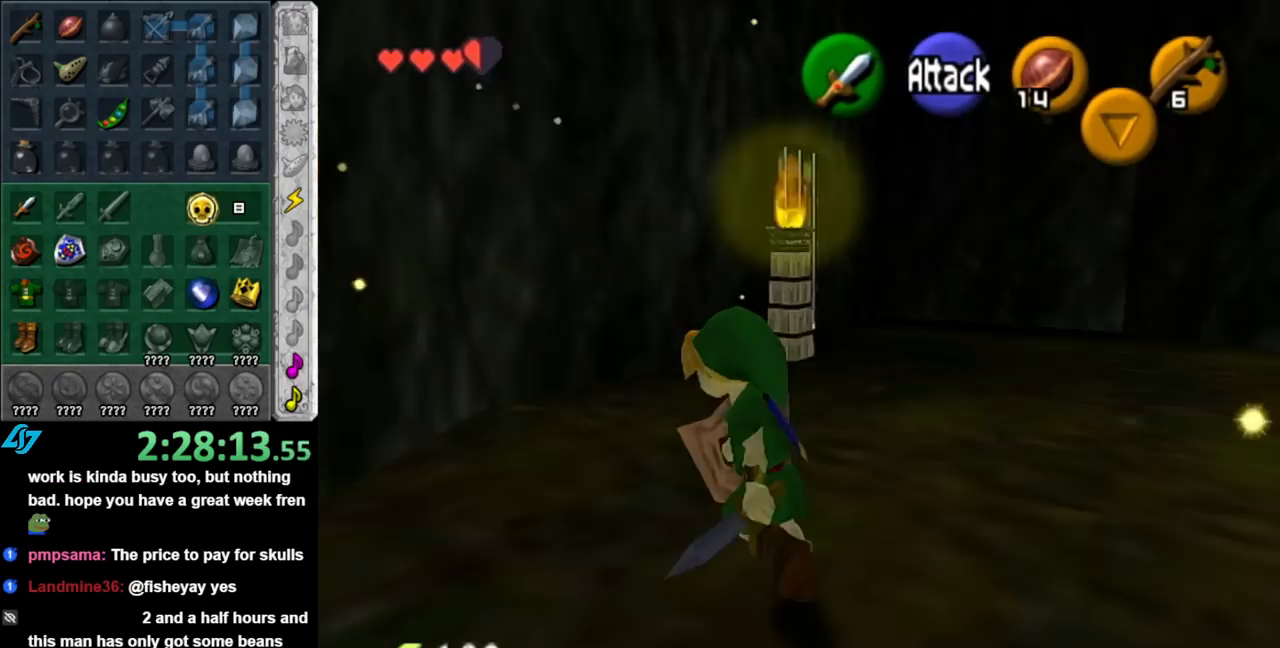
{"buttons": [], "left_stick": "up-right", "right_stick": "center", "events": [[33, "left_stick", "right"], [467, "left_stick", "up-right"]]}
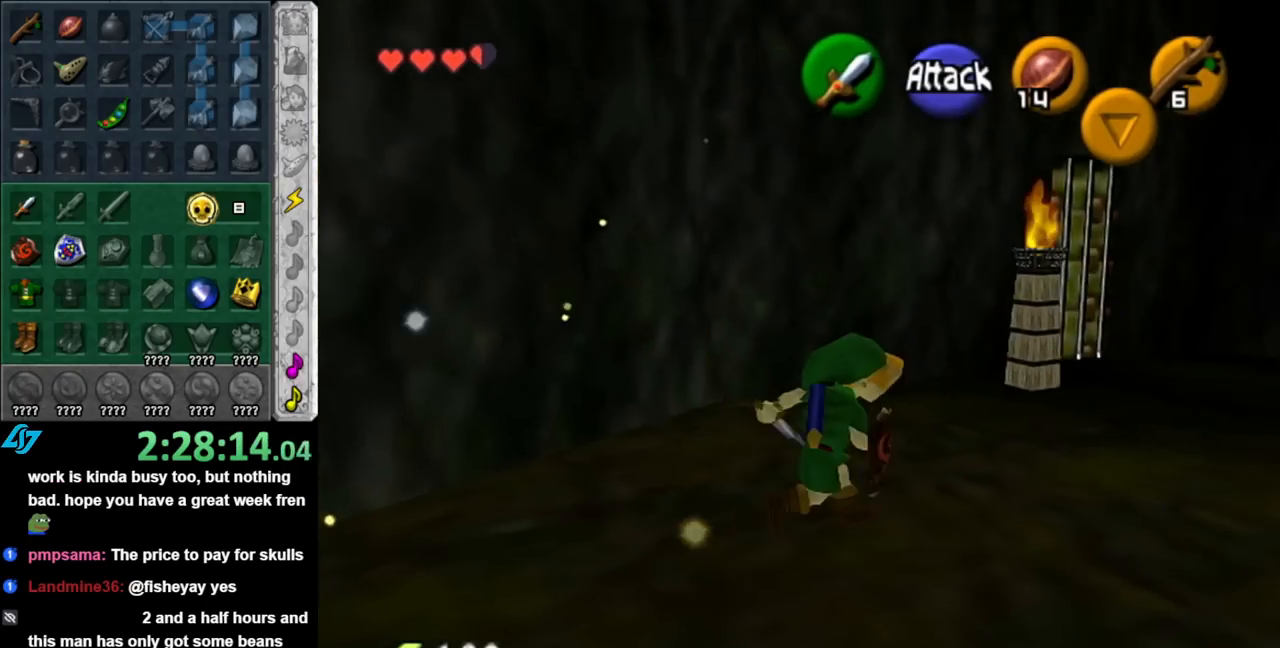
{"buttons": [], "left_stick": "up-right", "right_stick": "center", "events": [[150, "A", "down"], [283, "A", "up"], [367, "A", "down"], [467, "A", "up"]]}
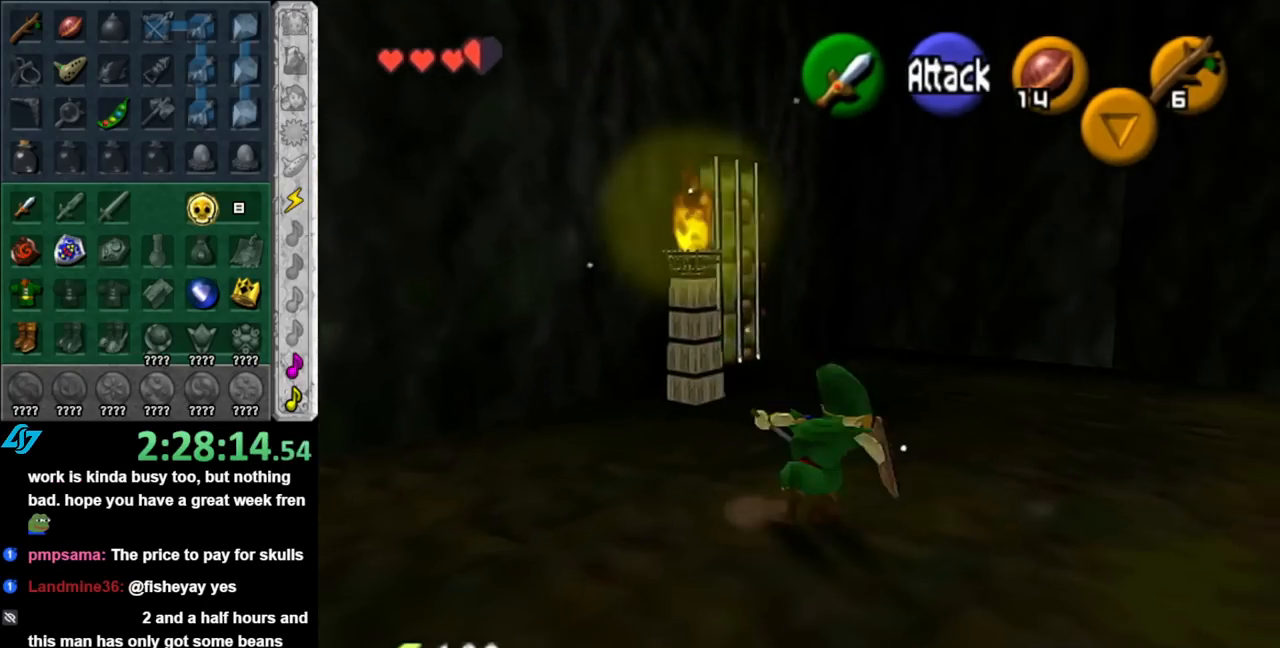
{"buttons": ["L1"], "left_stick": "center", "right_stick": "center", "events": [[150, "left_stick", "center"], [317, "left_stick", "down-right"], [433, "L1", "down"], [500, "left_stick", "center"]]}
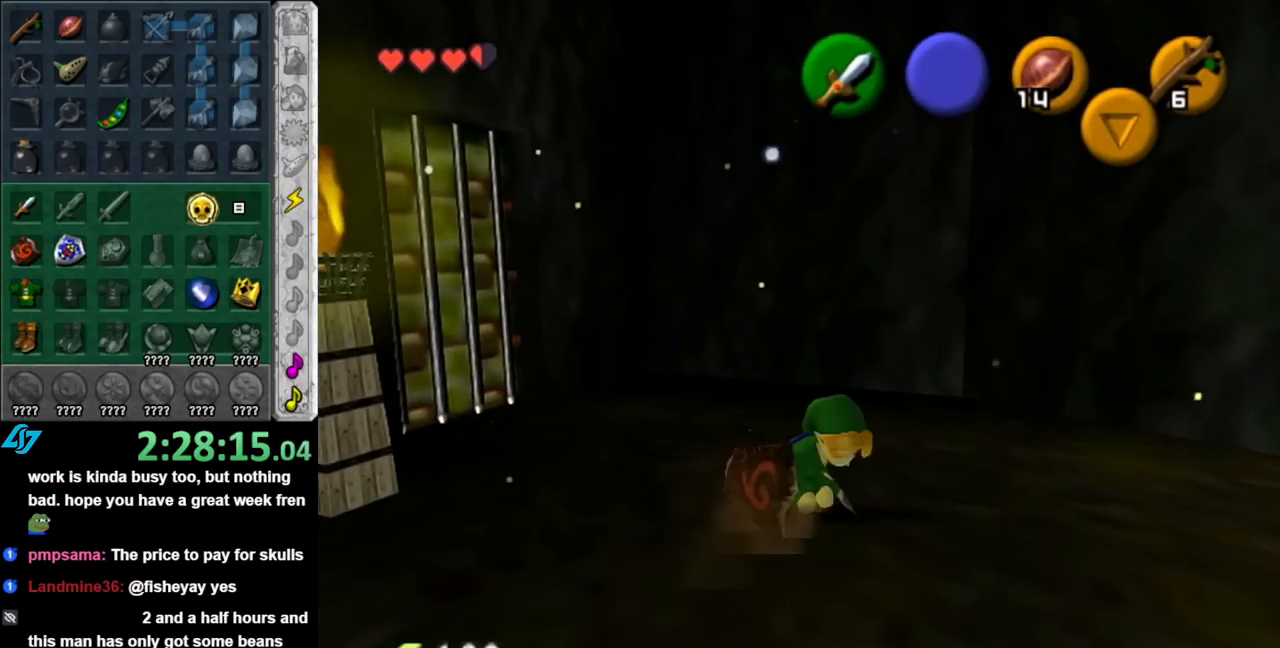
{"buttons": [], "left_stick": "up", "right_stick": "center", "events": [[117, "L1", "up"], [217, "left_stick", "up"]]}
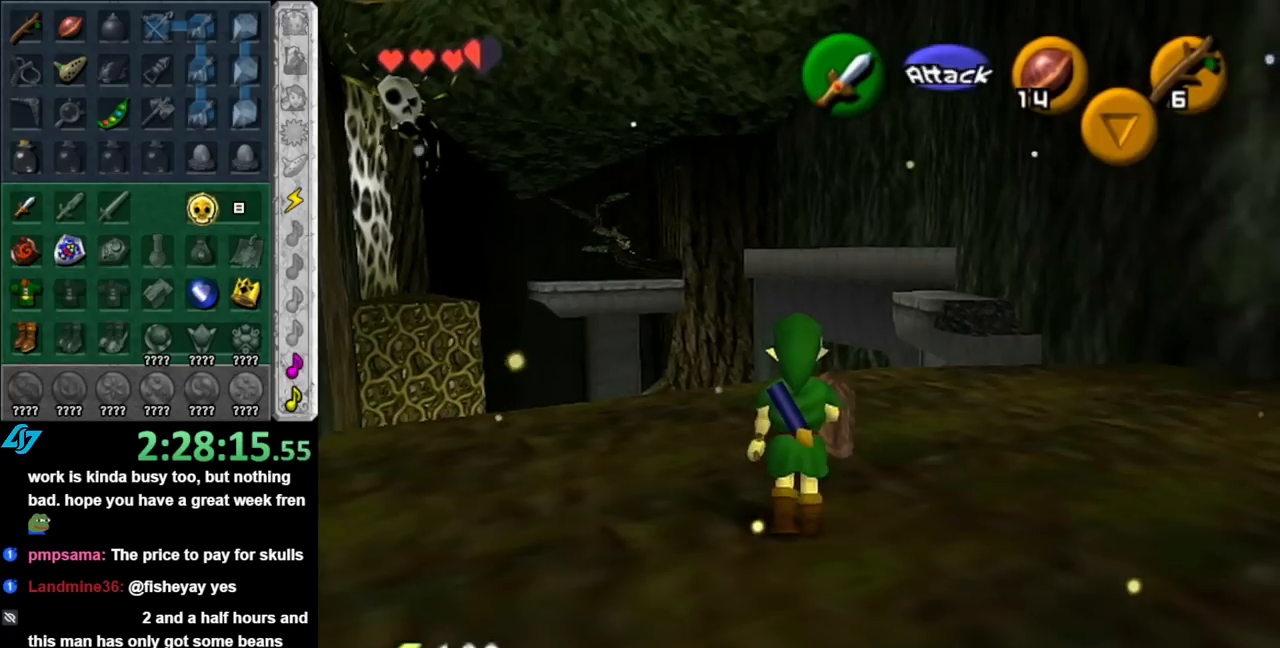
{"buttons": [], "left_stick": "up-right", "right_stick": "center", "events": [[217, "left_stick", "up-right"]]}
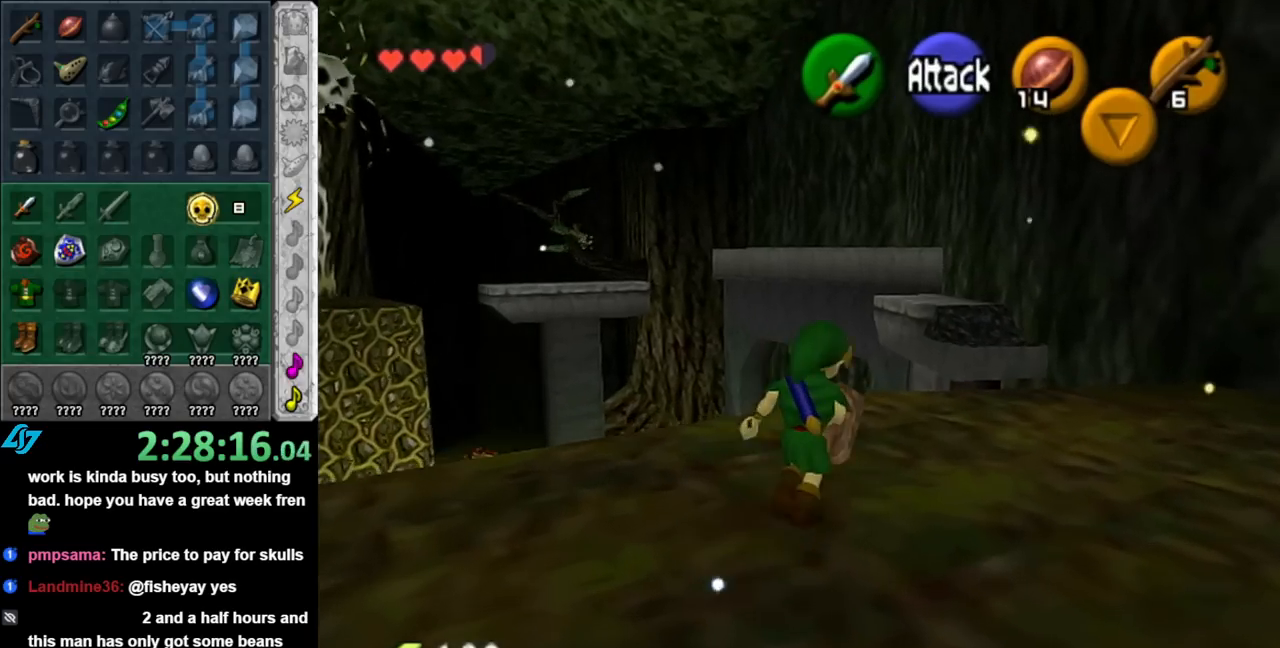
{"buttons": [], "left_stick": "up", "right_stick": "center", "events": [[500, "left_stick", "up"]]}
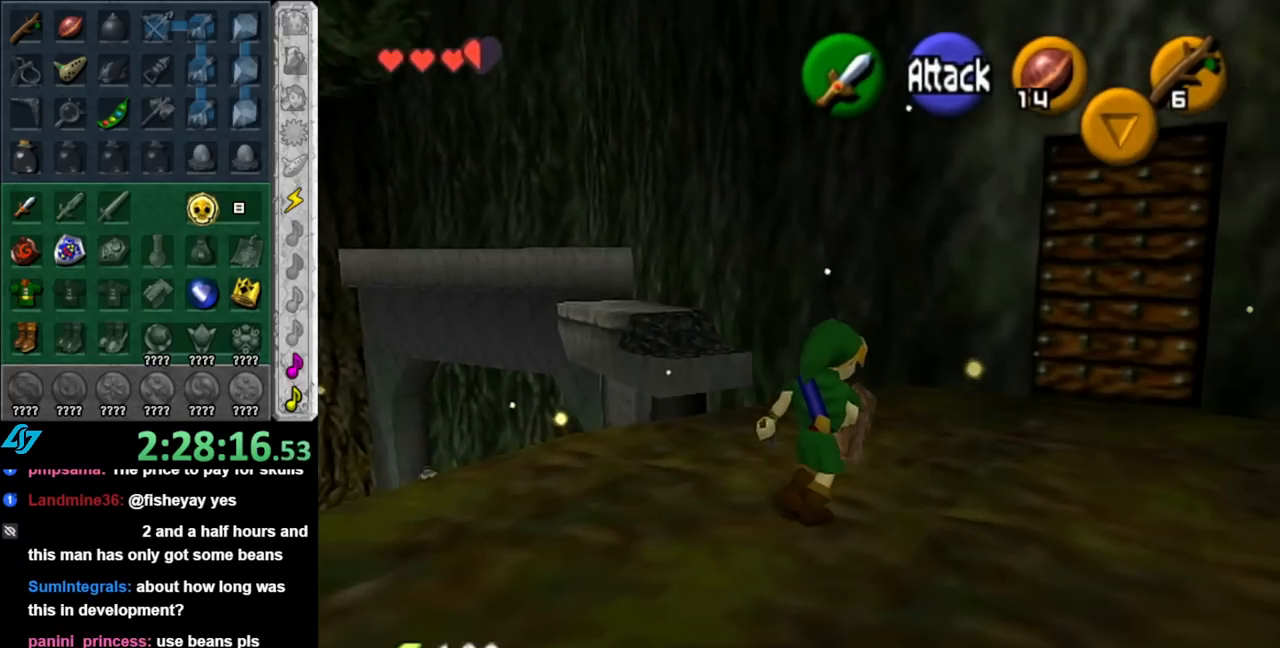
{"buttons": ["A"], "left_stick": "up-left", "right_stick": "center", "events": [[183, "left_stick", "up-left"], [367, "A", "down"]]}
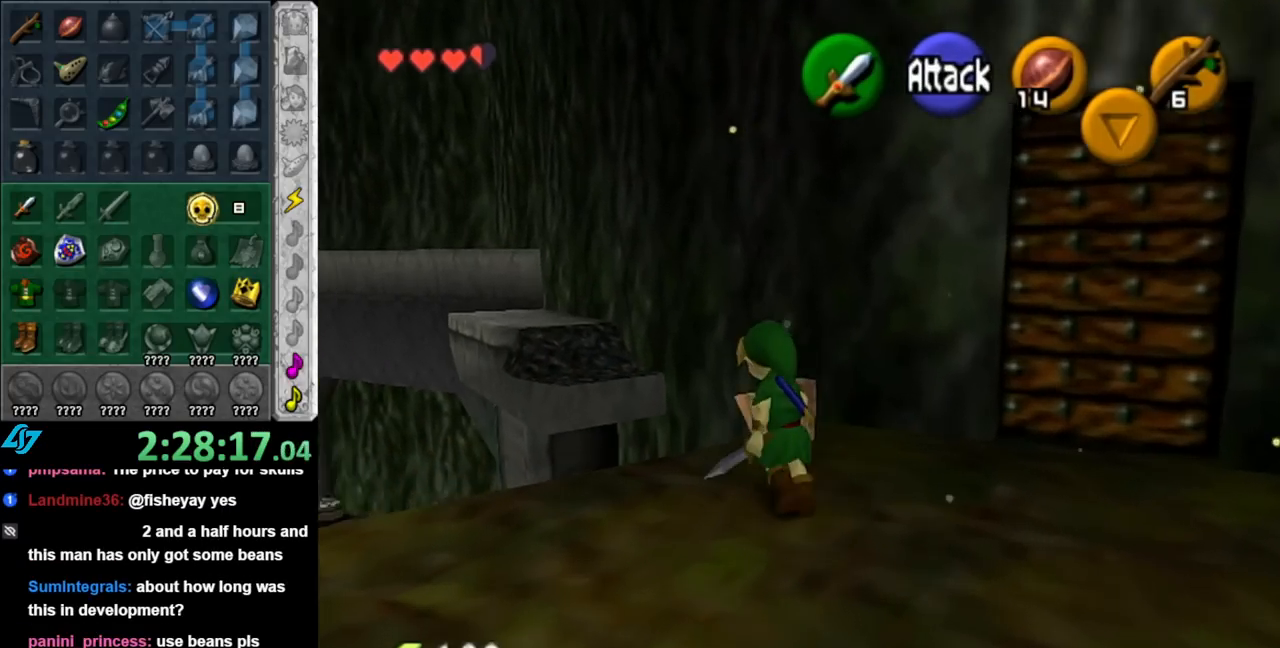
{"buttons": ["A"], "left_stick": "up", "right_stick": "center", "events": [[367, "left_stick", "up"]]}
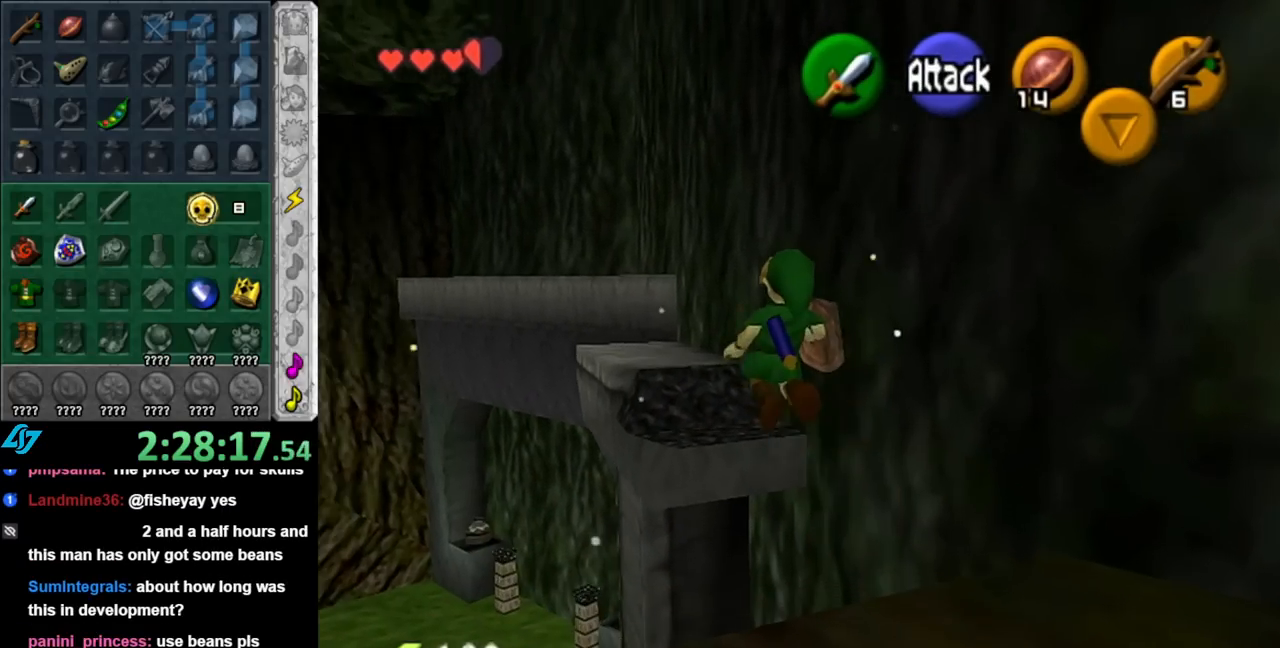
{"buttons": [], "left_stick": "up", "right_stick": "center", "events": [[217, "A", "up"]]}
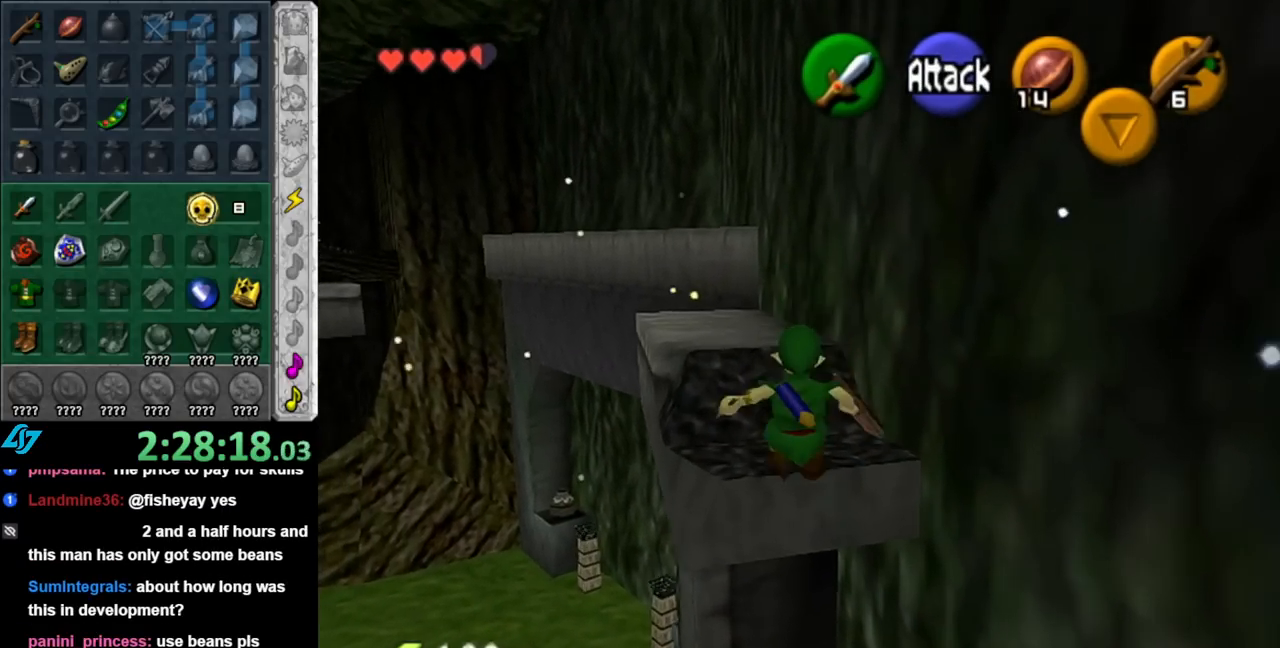
{"buttons": [], "left_stick": "up", "right_stick": "center", "events": []}
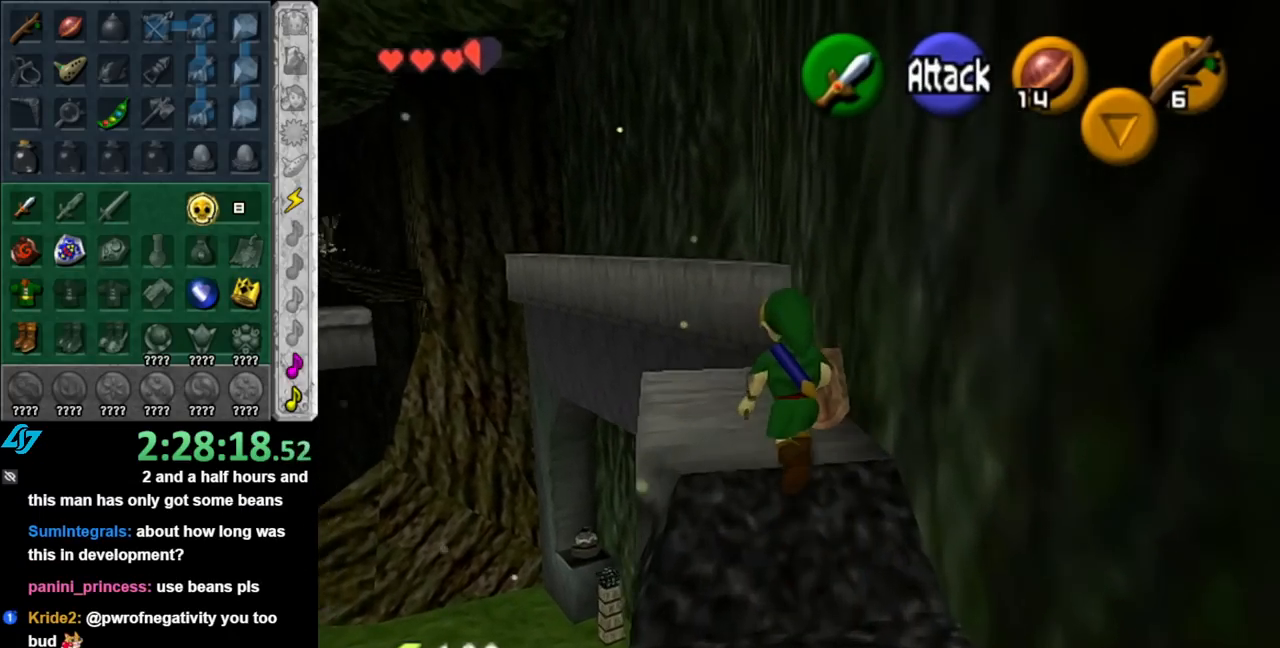
{"buttons": [], "left_stick": "down", "right_stick": "center", "events": [[250, "left_stick", "center"], [400, "left_stick", "down"]]}
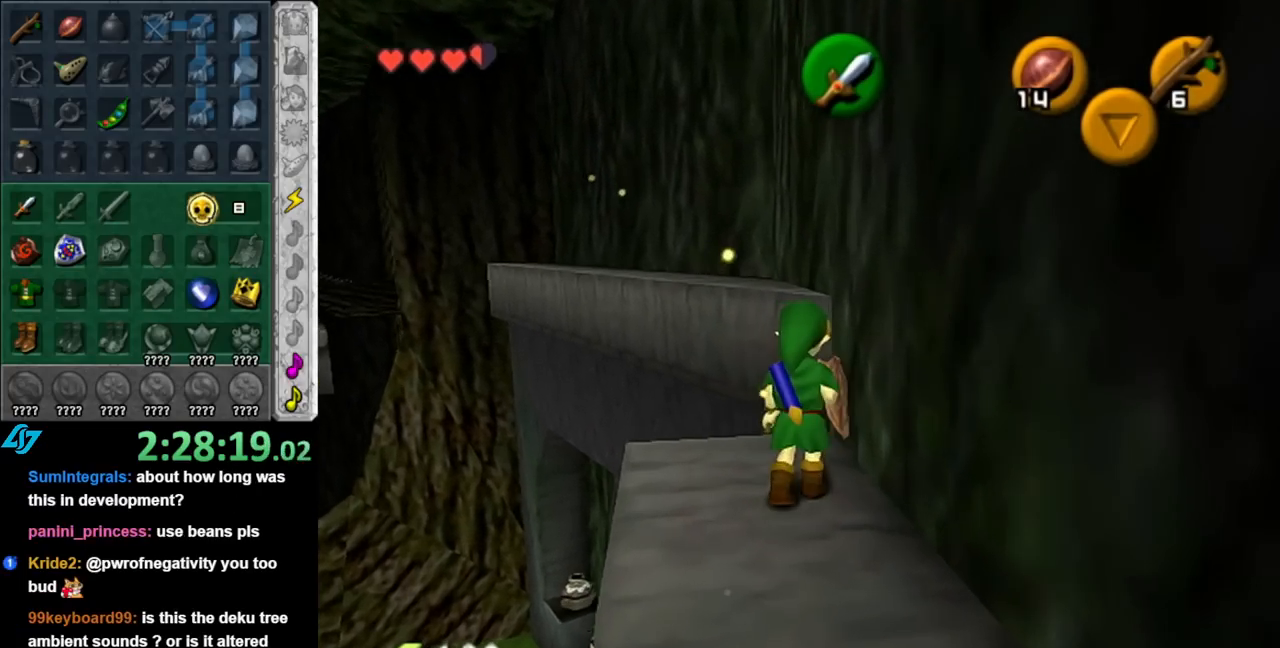
{"buttons": [], "left_stick": "up", "right_stick": "center", "events": [[183, "left_stick", "center"], [367, "left_stick", "up"]]}
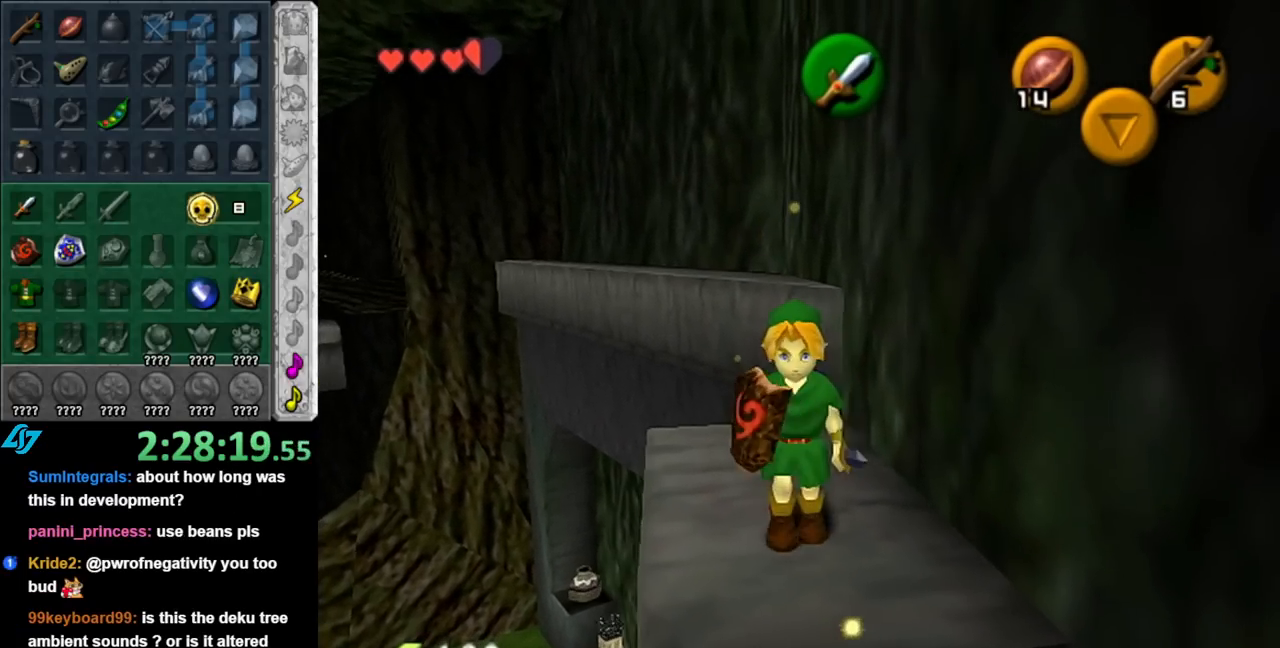
{"buttons": ["A"], "left_stick": "up", "right_stick": "center", "events": [[283, "A", "down"]]}
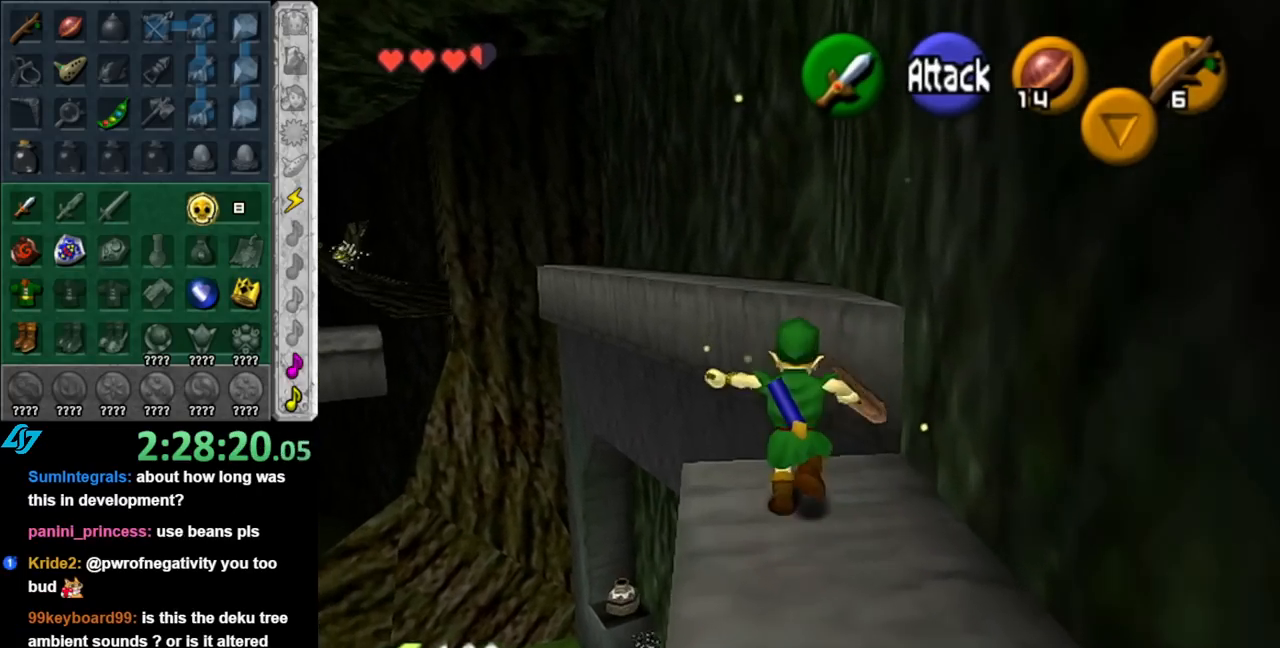
{"buttons": [], "left_stick": "up", "right_stick": "center", "events": [[433, "A", "up"]]}
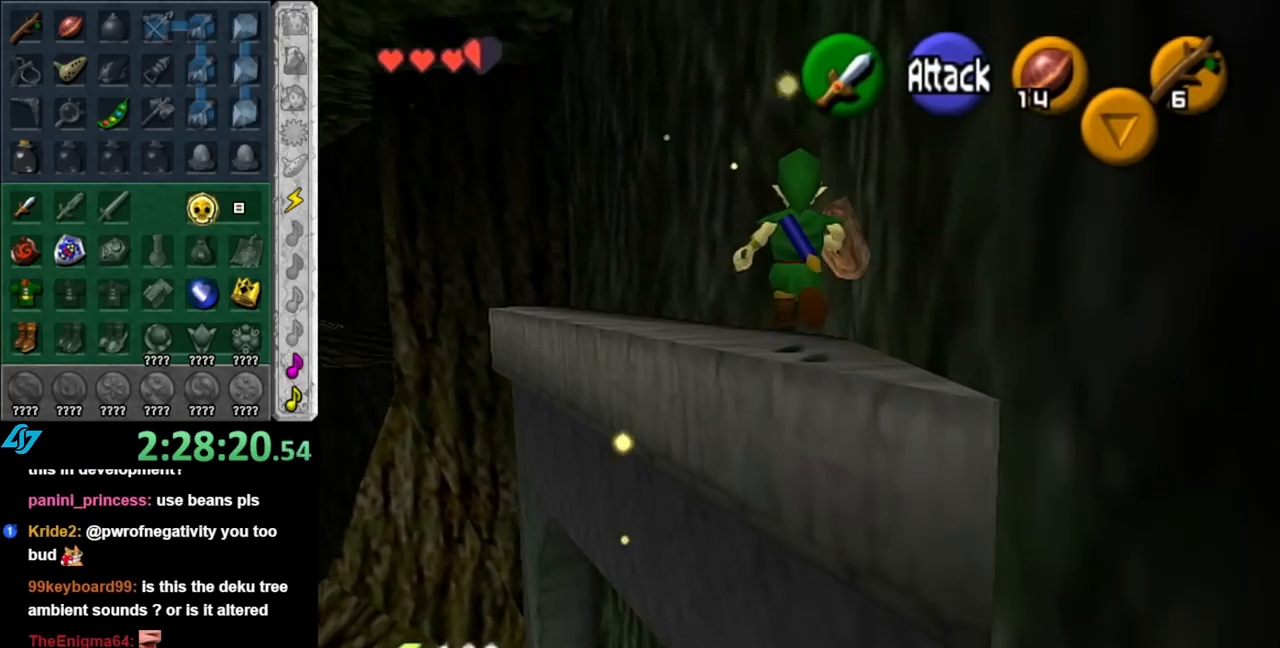
{"buttons": [], "left_stick": "center", "right_stick": "center", "events": [[100, "left_stick", "up-left"], [250, "L1", "down"], [250, "left_stick", "center"], [467, "L1", "up"]]}
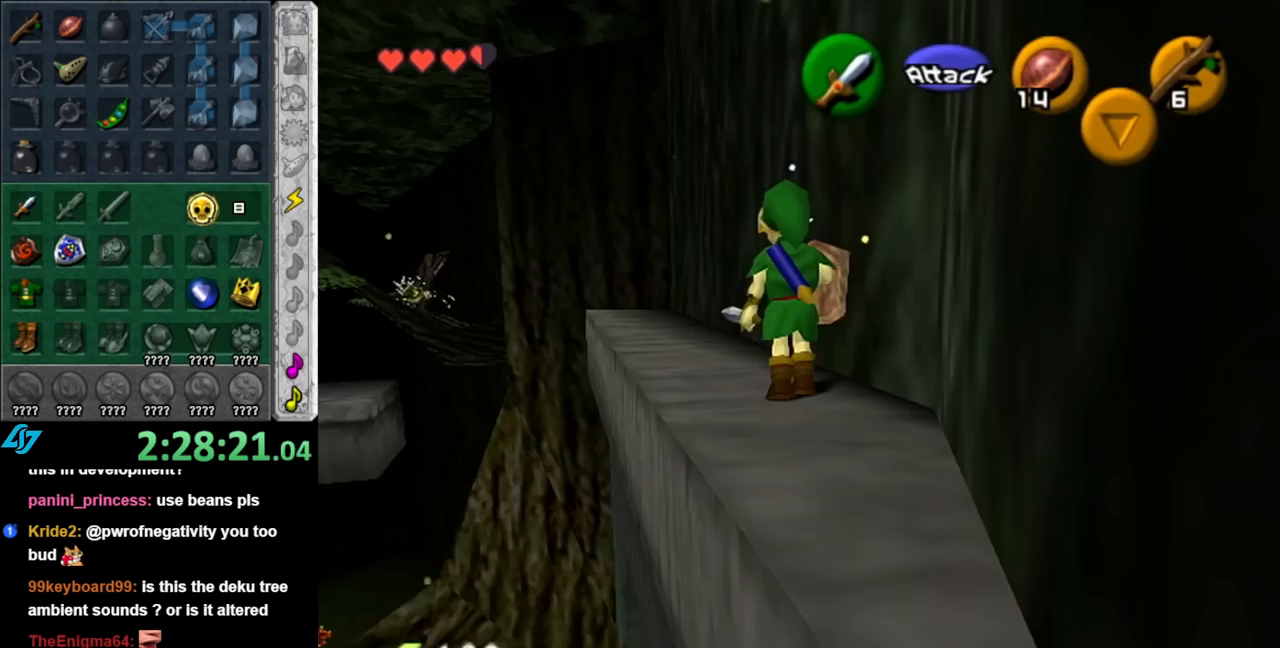
{"buttons": [], "left_stick": "up", "right_stick": "center", "events": [[133, "left_stick", "up"]]}
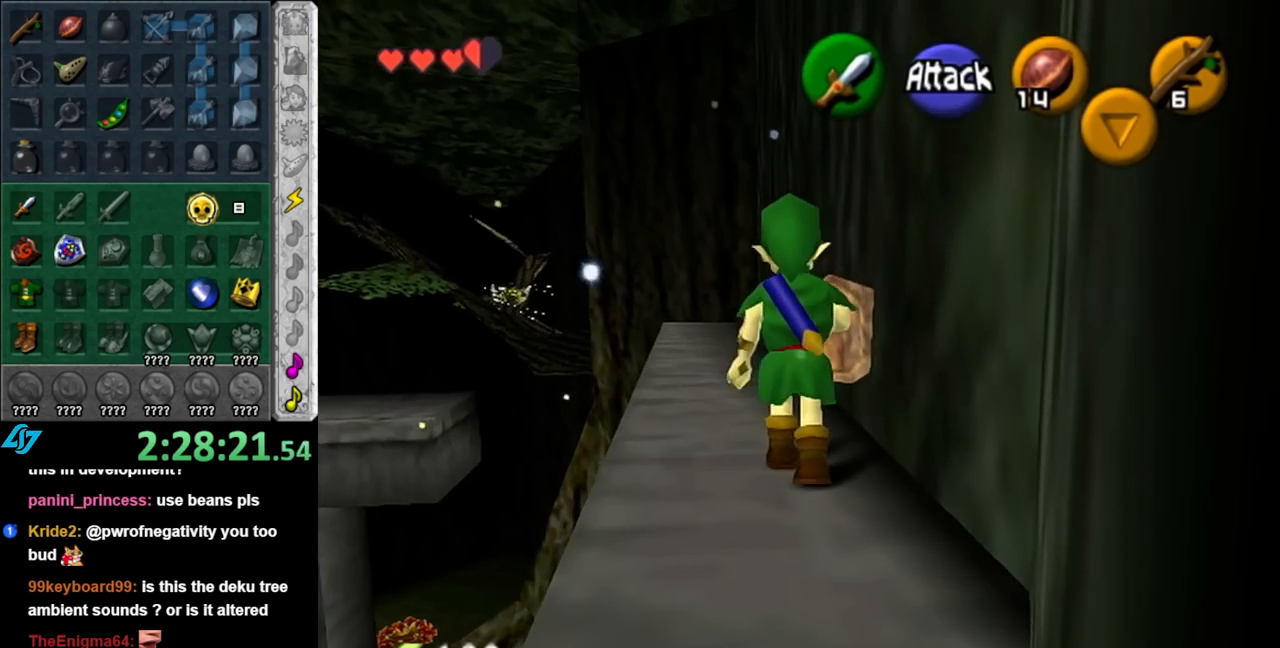
{"buttons": [], "left_stick": "up", "right_stick": "center", "events": []}
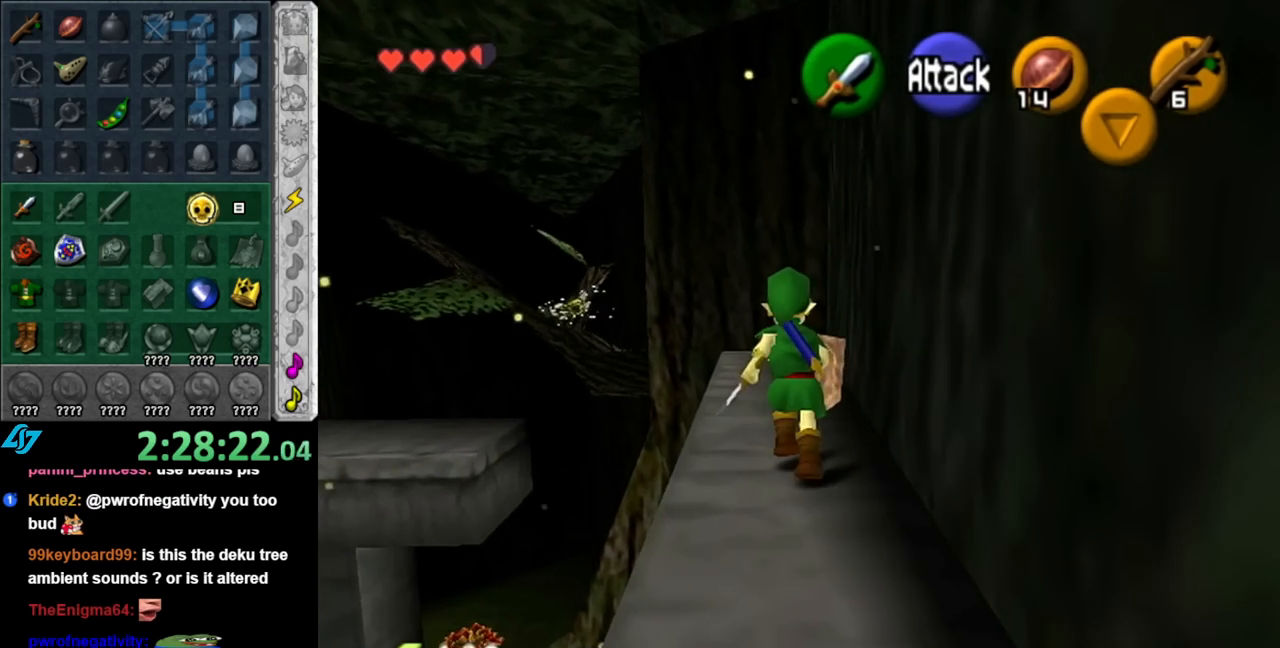
{"buttons": [], "left_stick": "up", "right_stick": "center", "events": []}
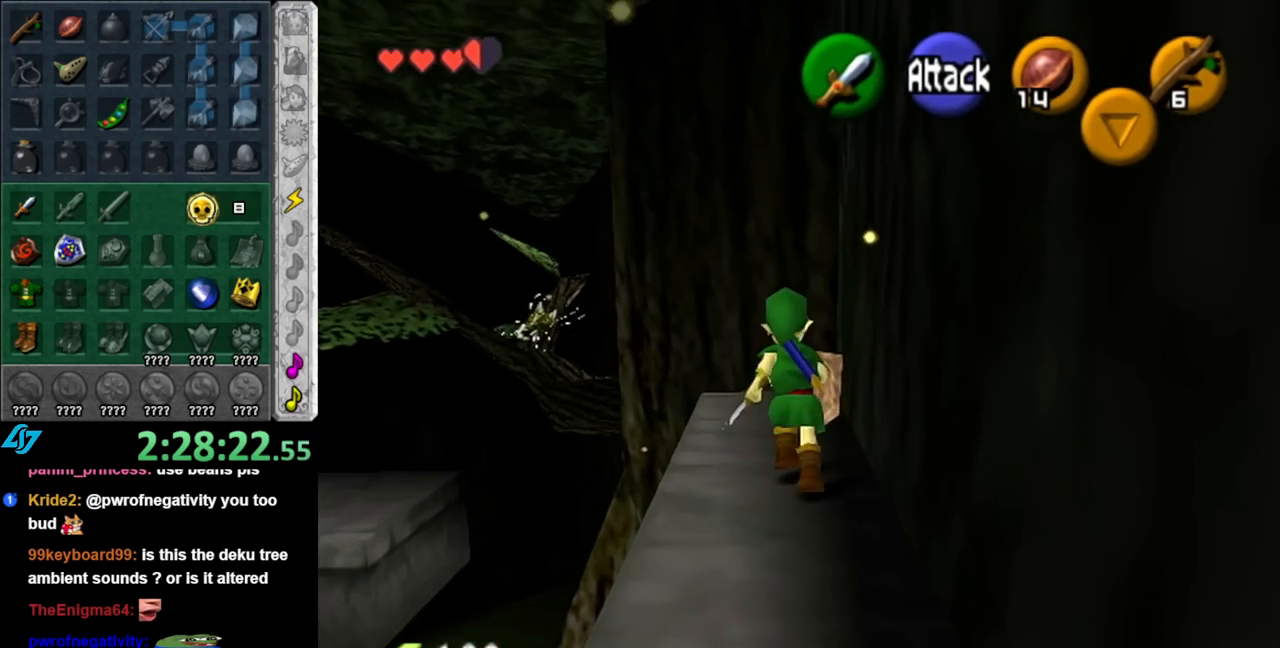
{"buttons": [], "left_stick": "left", "right_stick": "center", "events": [[283, "left_stick", "center"], [467, "left_stick", "left"]]}
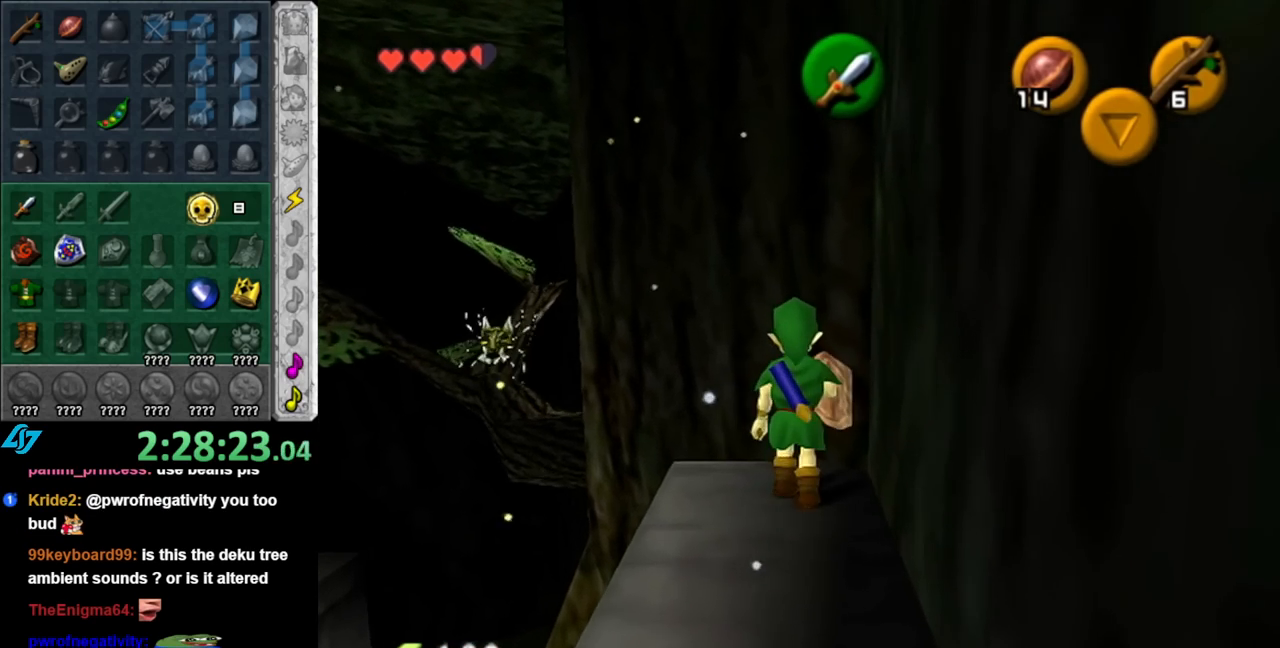
{"buttons": [], "left_stick": "center", "right_stick": "center", "events": [[33, "left_stick", "center"], [67, "L1", "down"], [283, "L1", "up"]]}
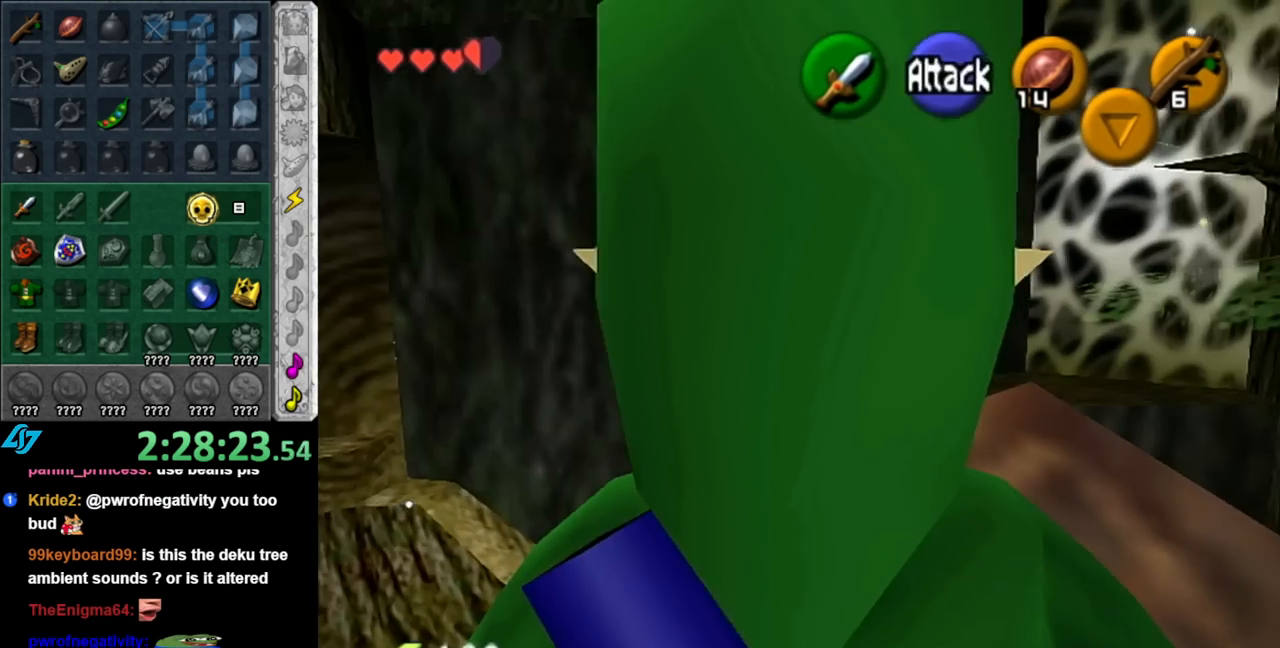
{"buttons": [], "left_stick": "center", "right_stick": "center", "events": []}
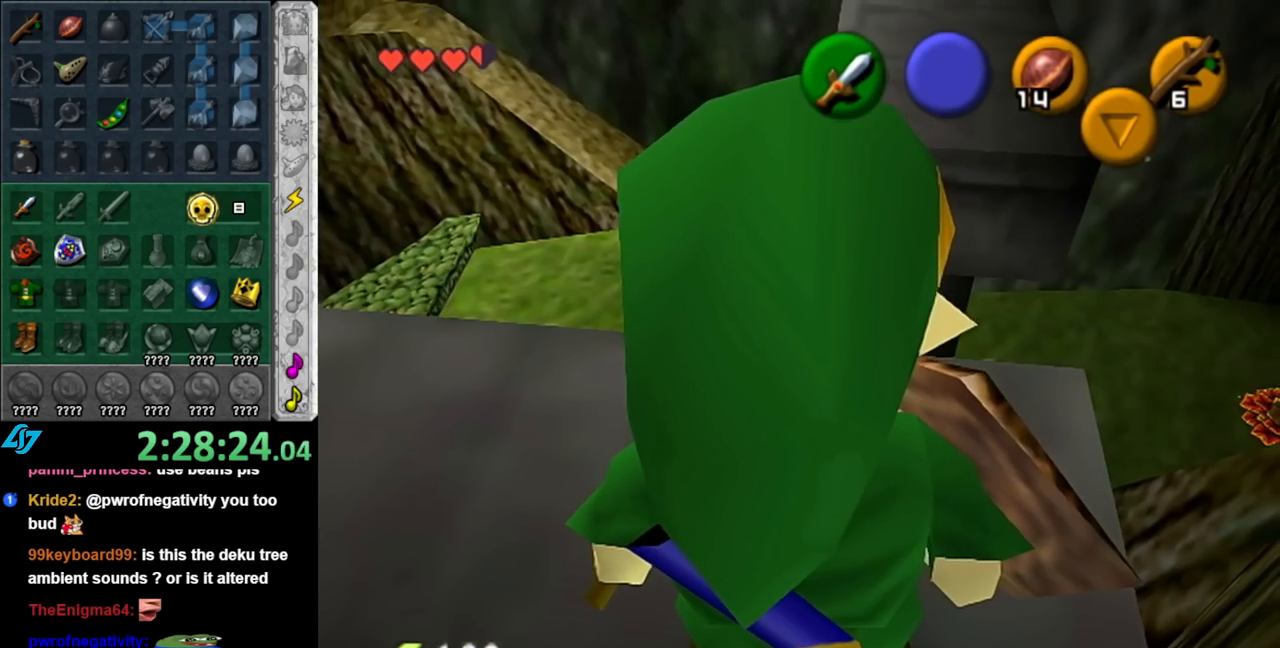
{"buttons": [], "left_stick": "center", "right_stick": "center", "events": [[67, "right_stick", "up"], [183, "right_stick", "center"], [283, "left_stick", "up-right"], [500, "left_stick", "center"]]}
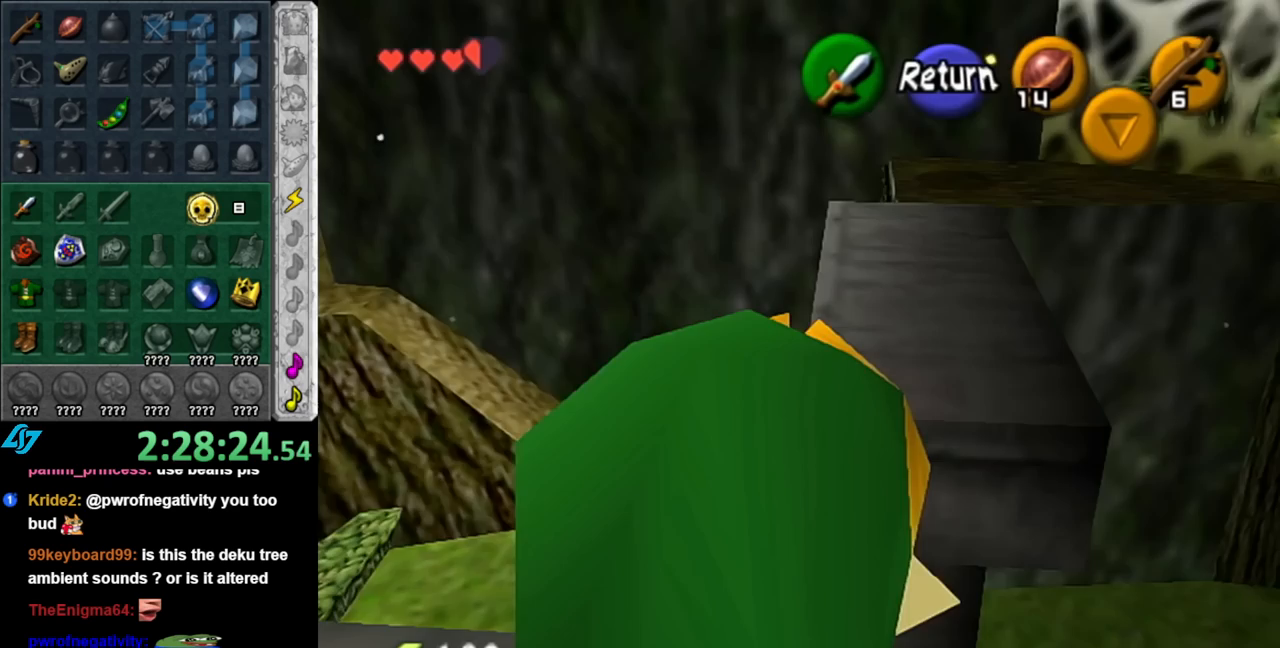
{"buttons": [], "left_stick": "up", "right_stick": "center", "events": [[67, "A", "down"], [150, "A", "up"], [183, "left_stick", "up"], [350, "A", "down"], [467, "A", "up"]]}
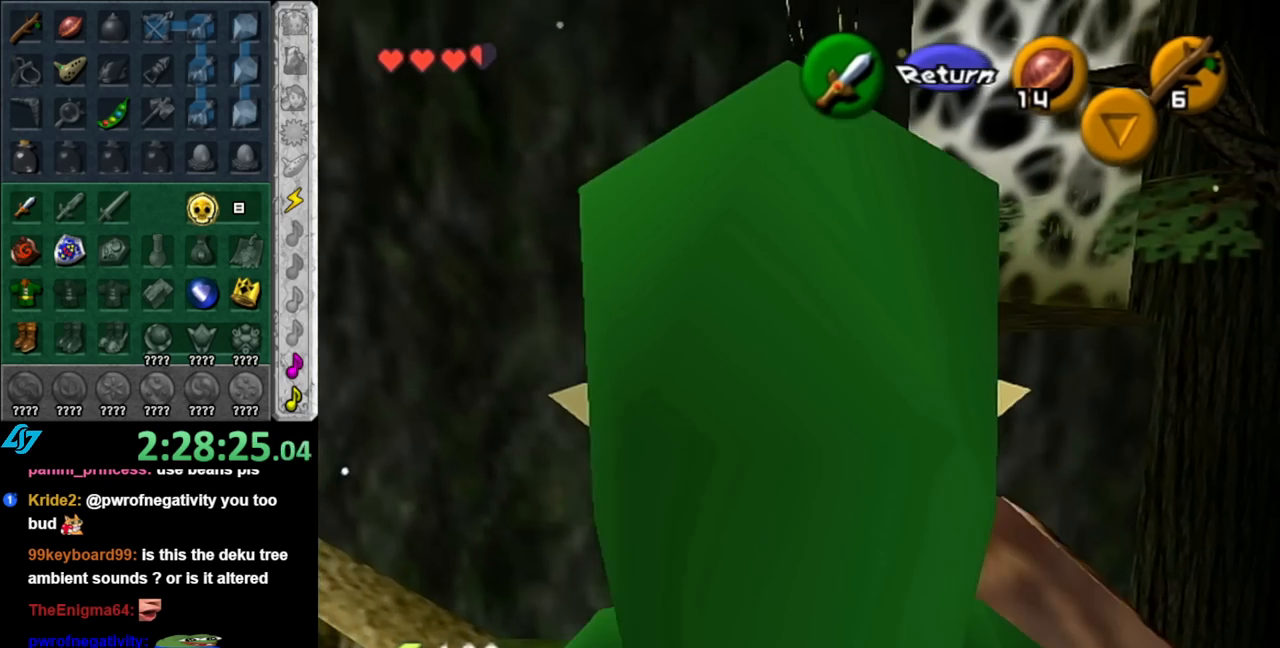
{"buttons": [], "left_stick": "up", "right_stick": "center", "events": []}
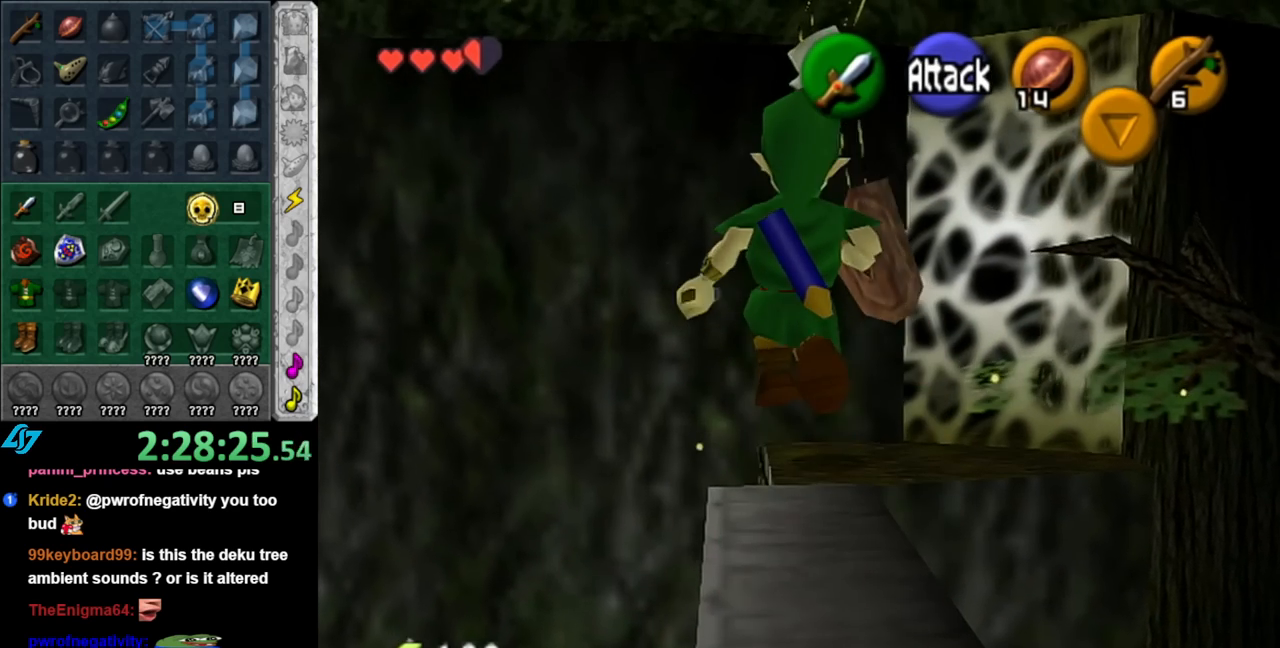
{"buttons": [], "left_stick": "center", "right_stick": "center", "events": [[217, "left_stick", "center"]]}
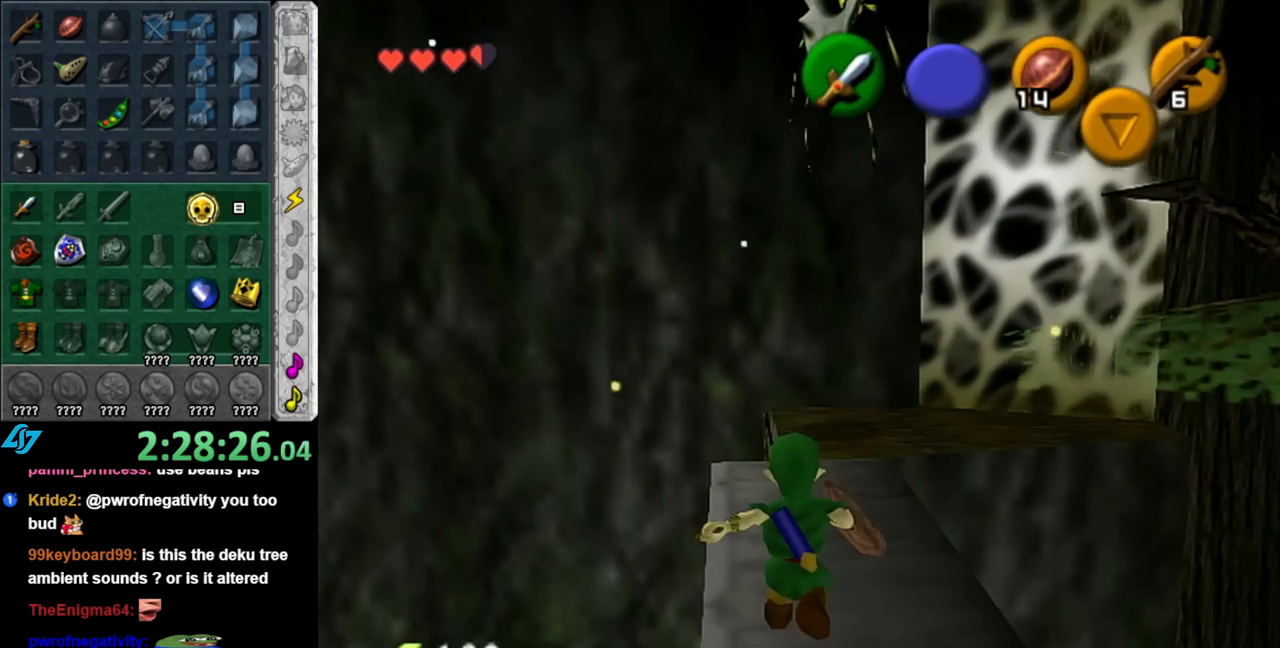
{"buttons": ["L1"], "left_stick": "center", "right_stick": "center", "events": [[183, "left_stick", "right"], [317, "left_stick", "center"], [350, "L1", "down"]]}